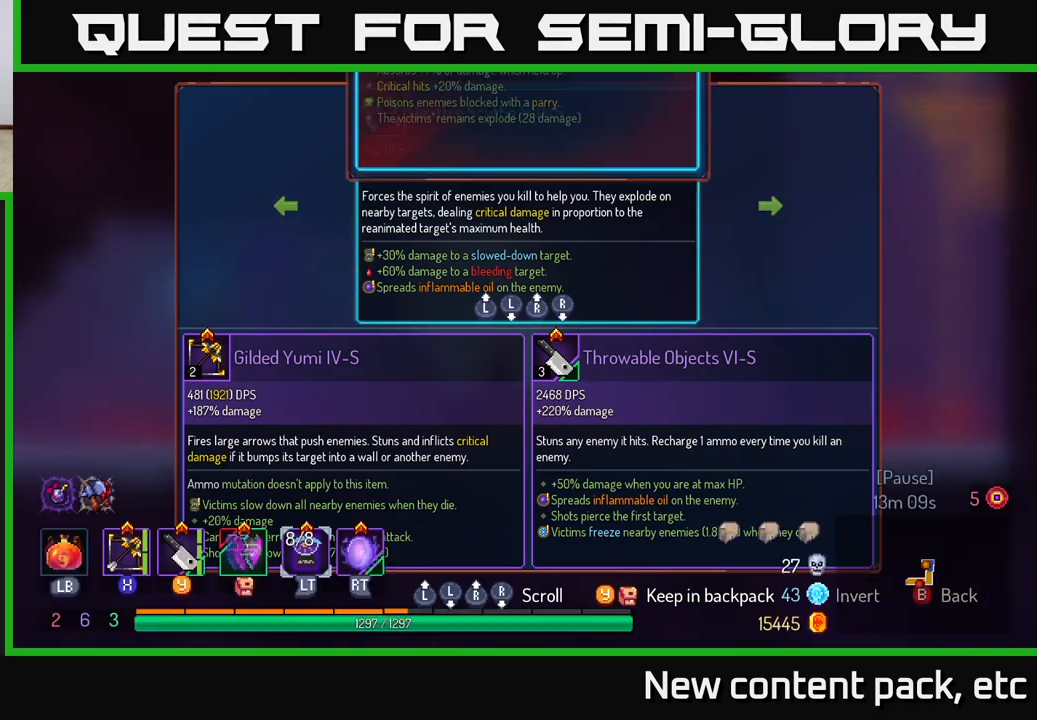
Gameplay with a controller (Xbox layout); each line is a JSON object with the inputs held at the frame after it. "events" lists button and stick changes between this image and that frame as [ms after this image, input, new state], when the widget could be followed in between.
{"buttons": [], "left_stick": "center", "right_stick": "center", "events": [[17, "Y", "down"], [100, "Y", "up"]]}
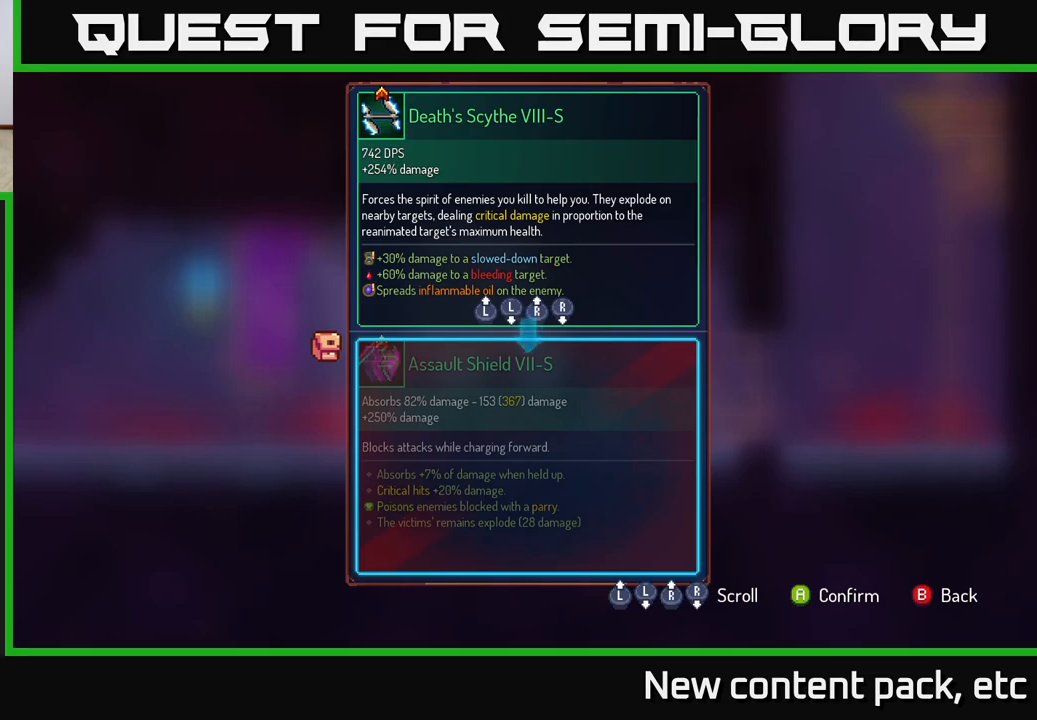
{"buttons": [], "left_stick": "center", "right_stick": "center", "events": []}
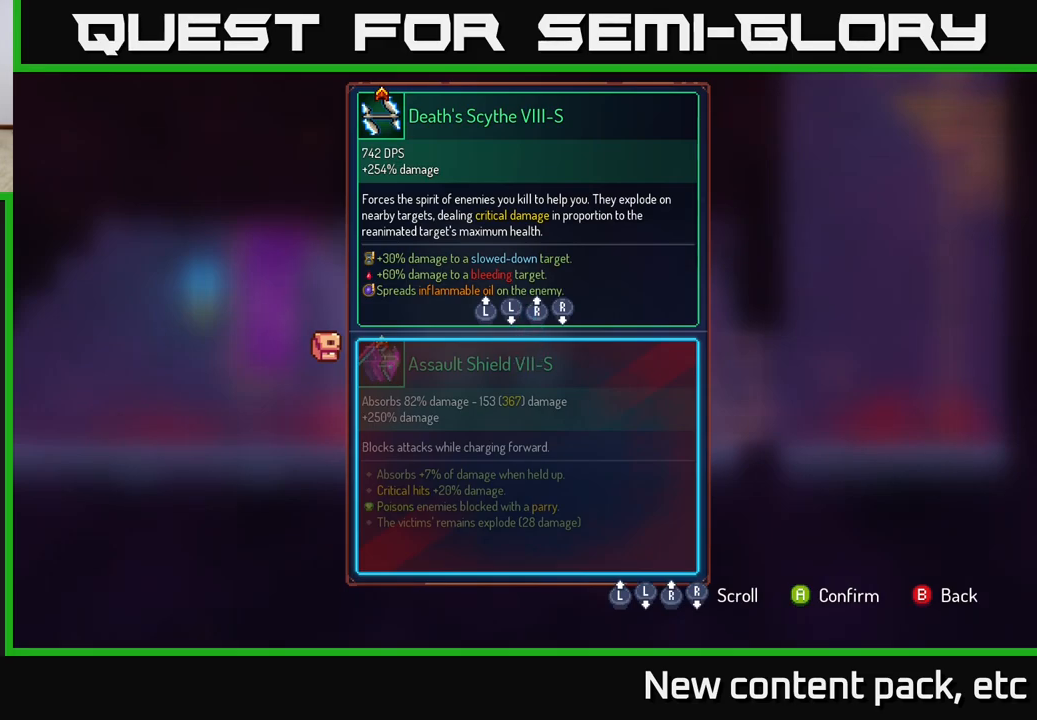
{"buttons": ["B"], "left_stick": "center", "right_stick": "center", "events": [[483, "B", "down"]]}
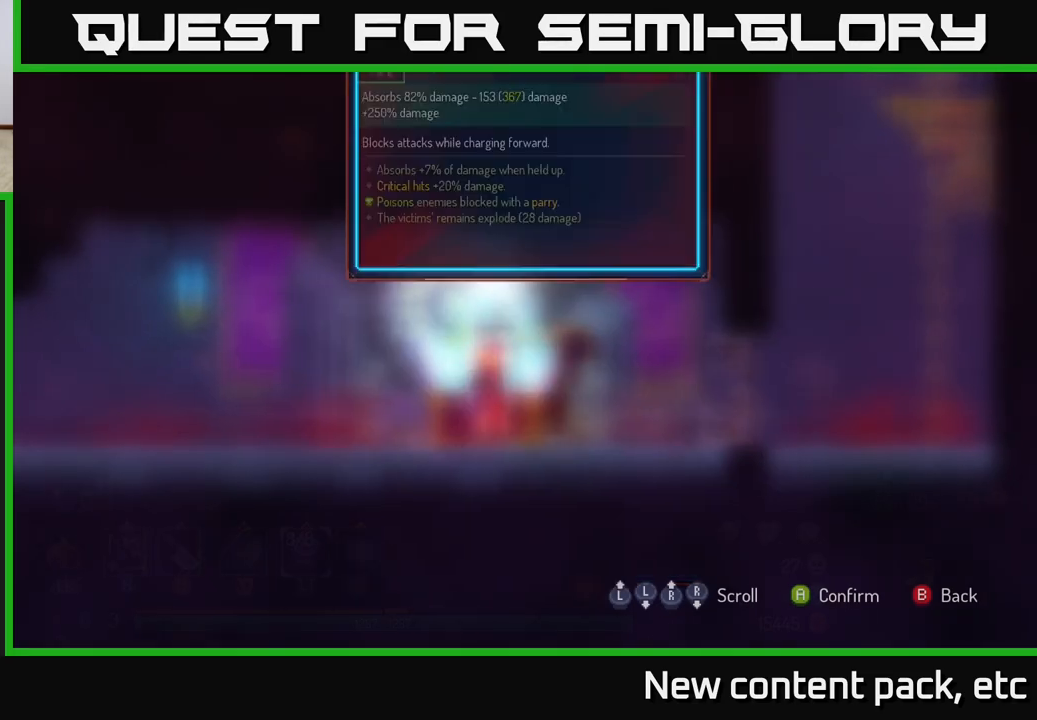
{"buttons": [], "left_stick": "center", "right_stick": "center", "events": [[50, "B", "up"]]}
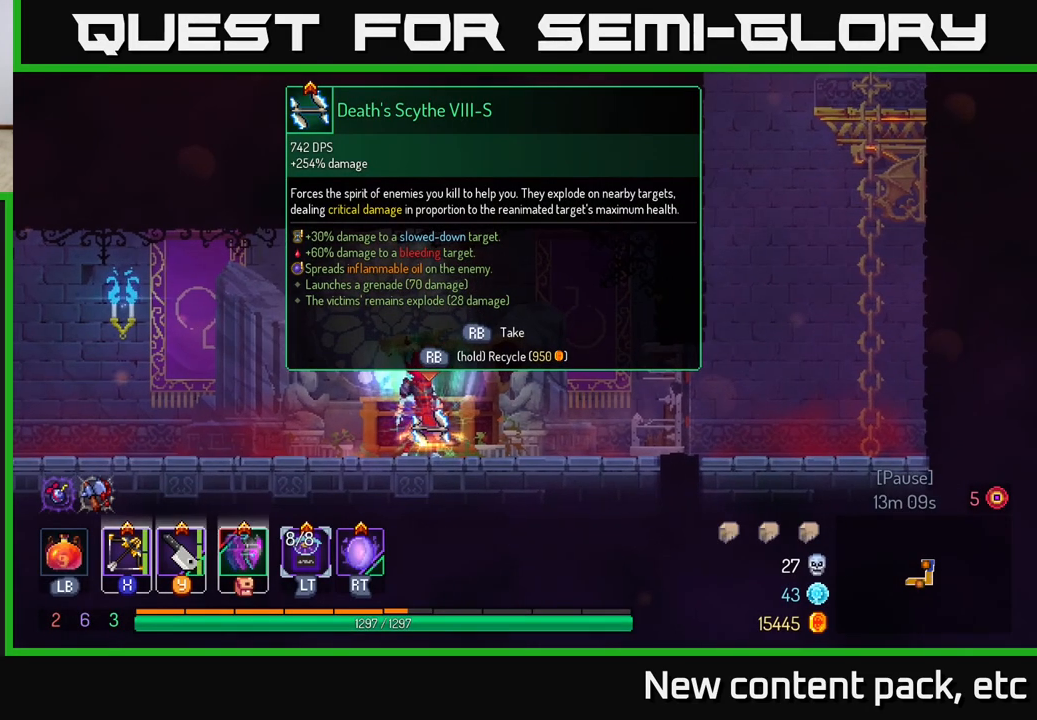
{"buttons": [], "left_stick": "center", "right_stick": "center", "events": []}
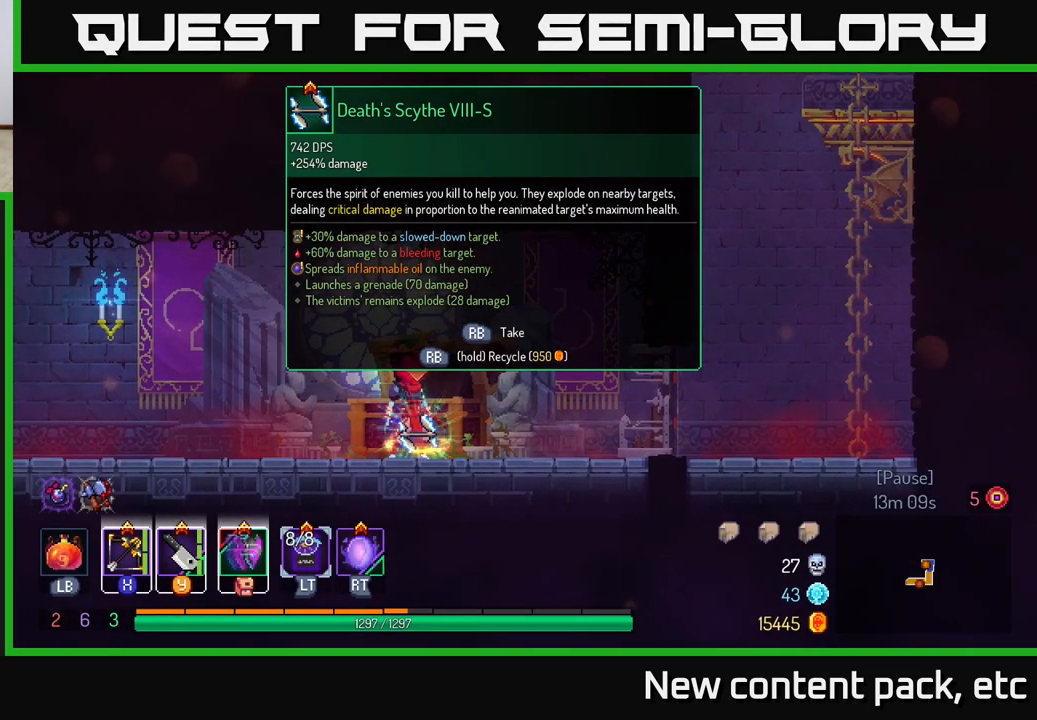
{"buttons": [], "left_stick": "center", "right_stick": "center", "events": [[83, "R1", "down"], [150, "R1", "up"], [383, "Y", "down"], [433, "Y", "up"]]}
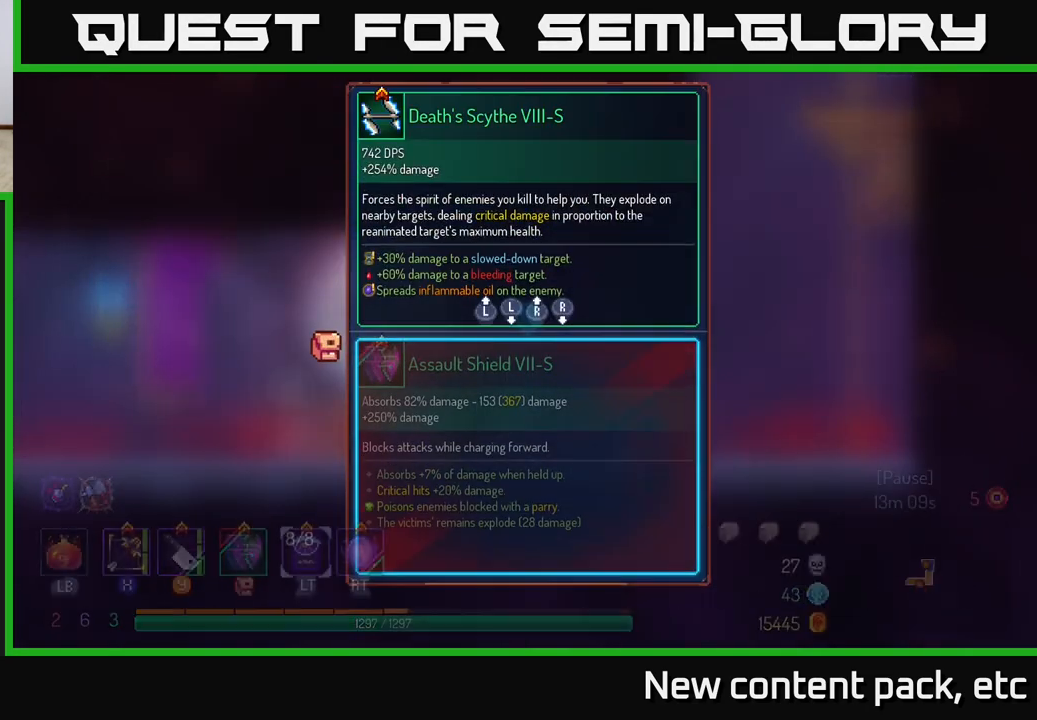
{"buttons": ["A"], "left_stick": "center", "right_stick": "center", "events": [[467, "A", "down"]]}
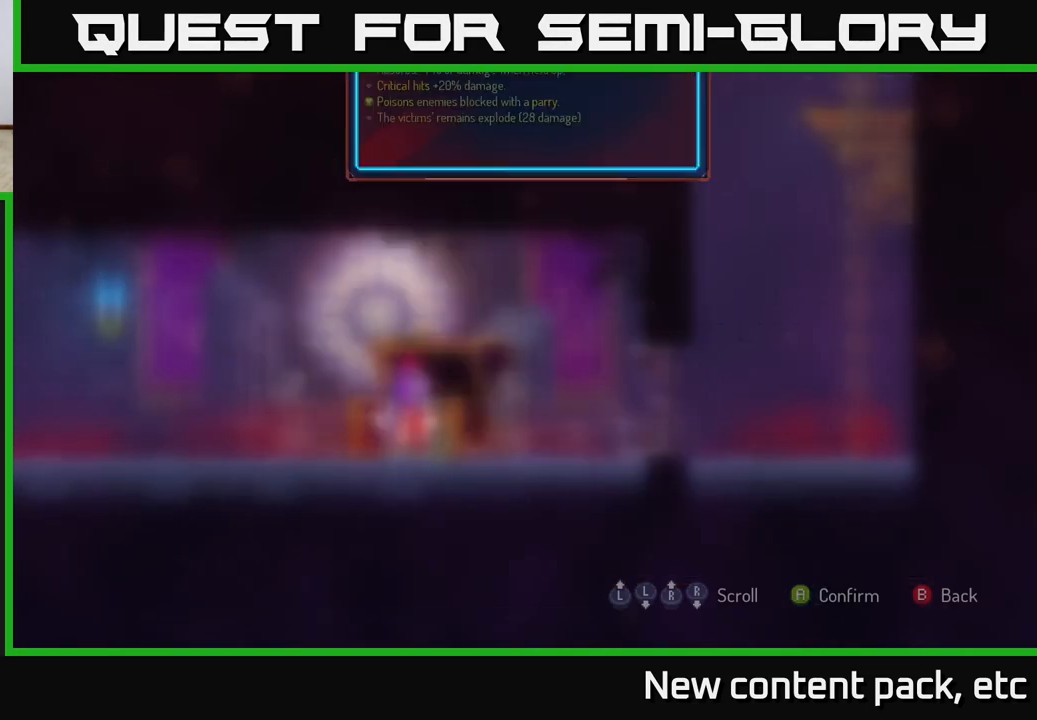
{"buttons": ["R1"], "left_stick": "center", "right_stick": "center", "events": [[33, "A", "up"], [417, "R1", "down"]]}
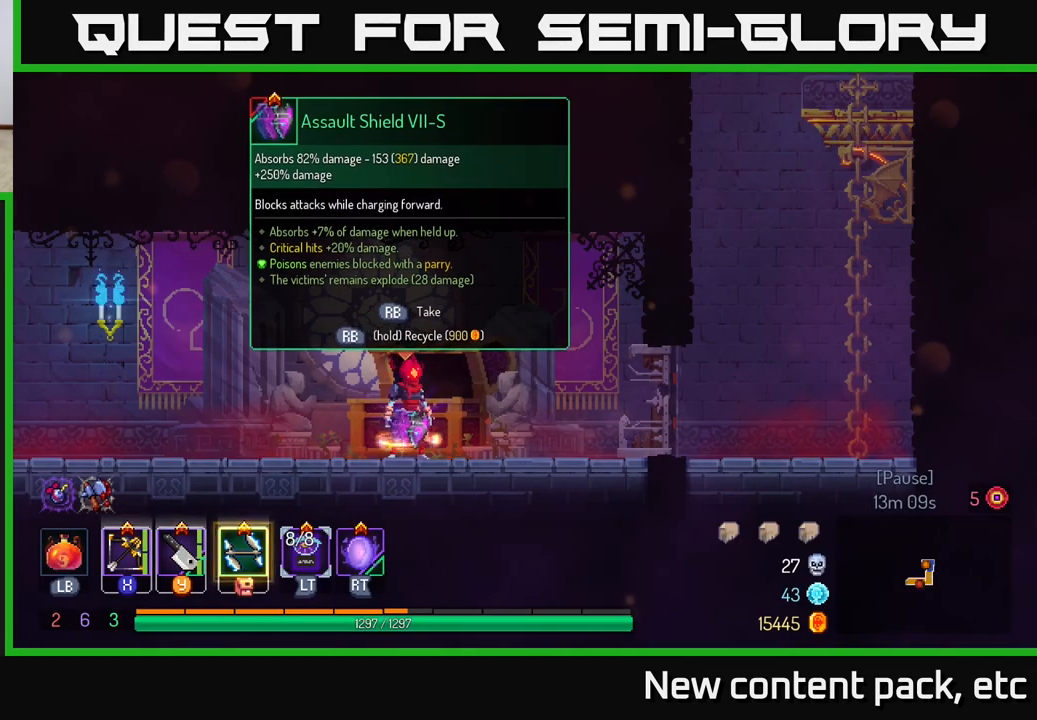
{"buttons": ["R1"], "left_stick": "center", "right_stick": "center", "events": []}
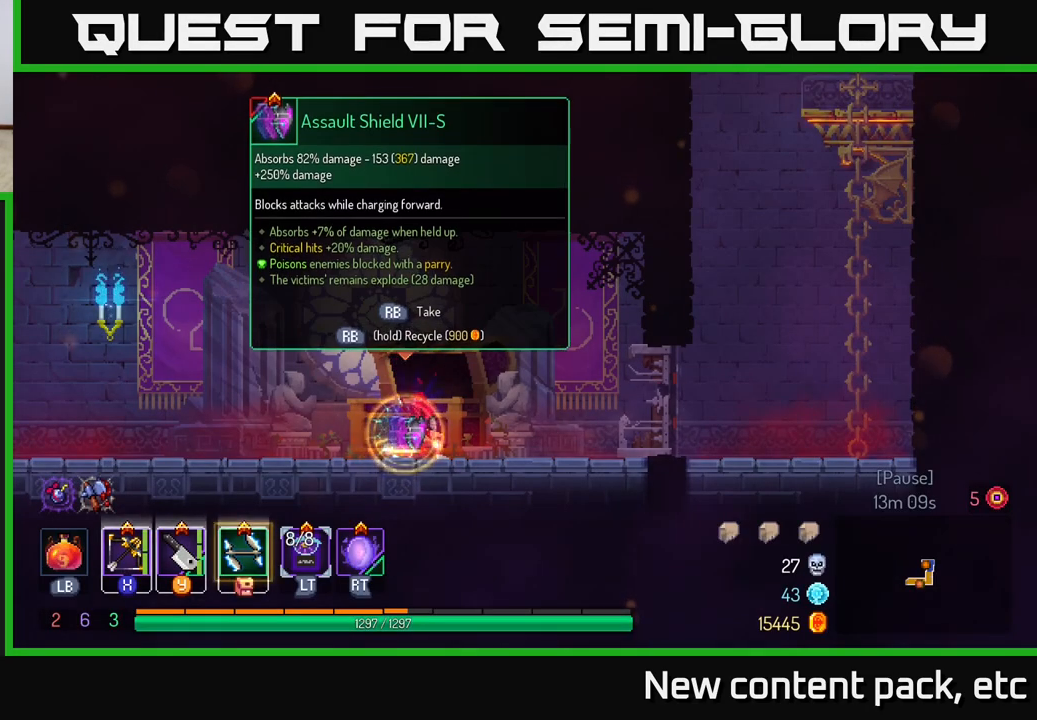
{"buttons": [], "left_stick": "left", "right_stick": "center", "events": [[133, "left_stick", "left"], [217, "R1", "up"]]}
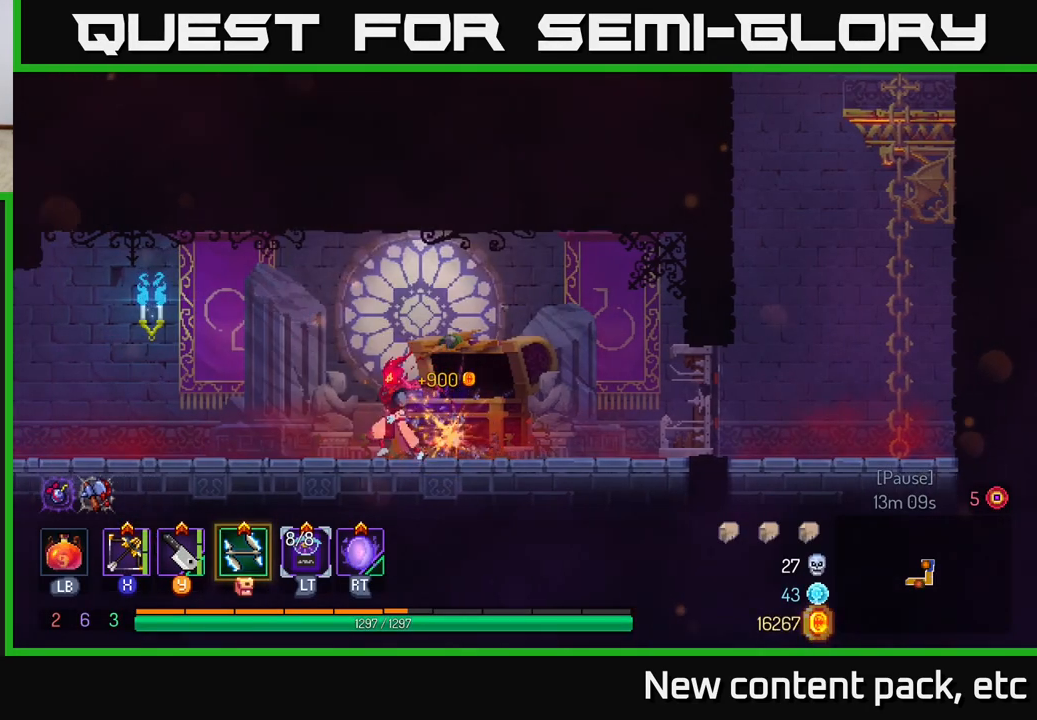
{"buttons": [], "left_stick": "left", "right_stick": "center", "events": []}
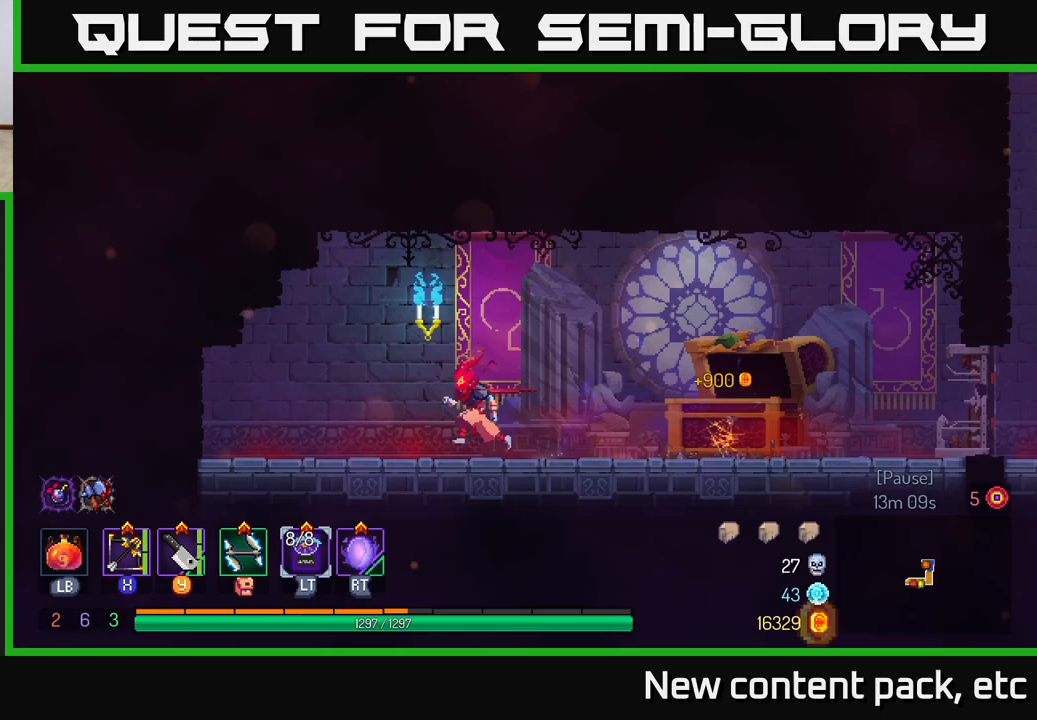
{"buttons": ["B"], "left_stick": "left", "right_stick": "center", "events": [[367, "B", "down"]]}
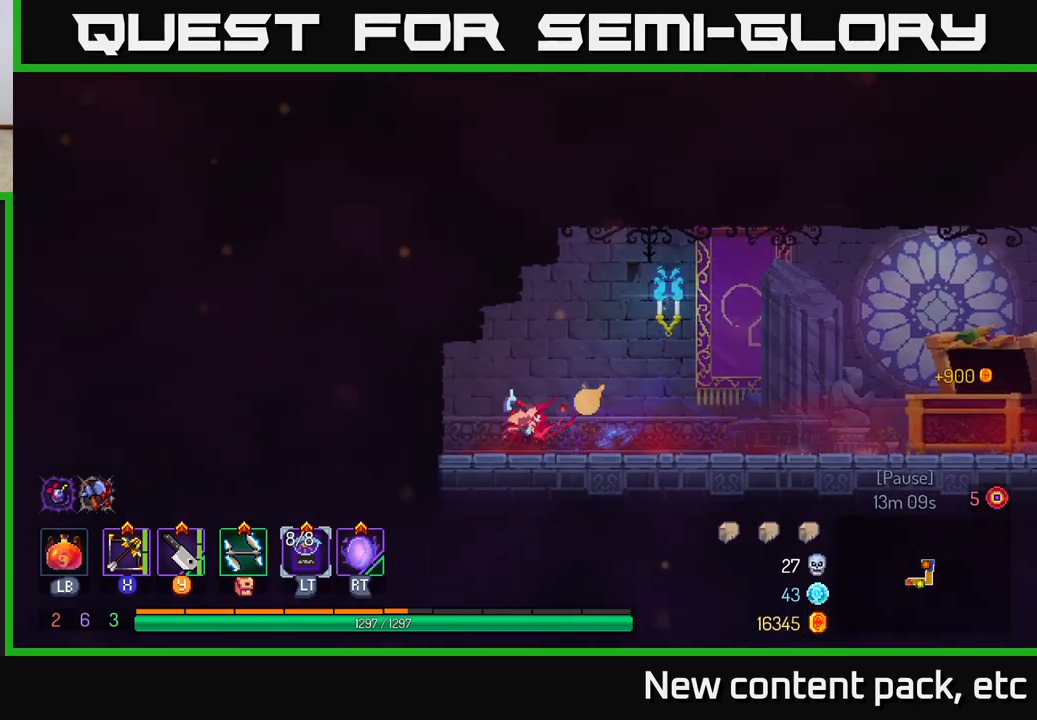
{"buttons": ["A"], "left_stick": "right", "right_stick": "center", "events": [[100, "B", "up"], [183, "left_stick", "right"], [417, "A", "down"]]}
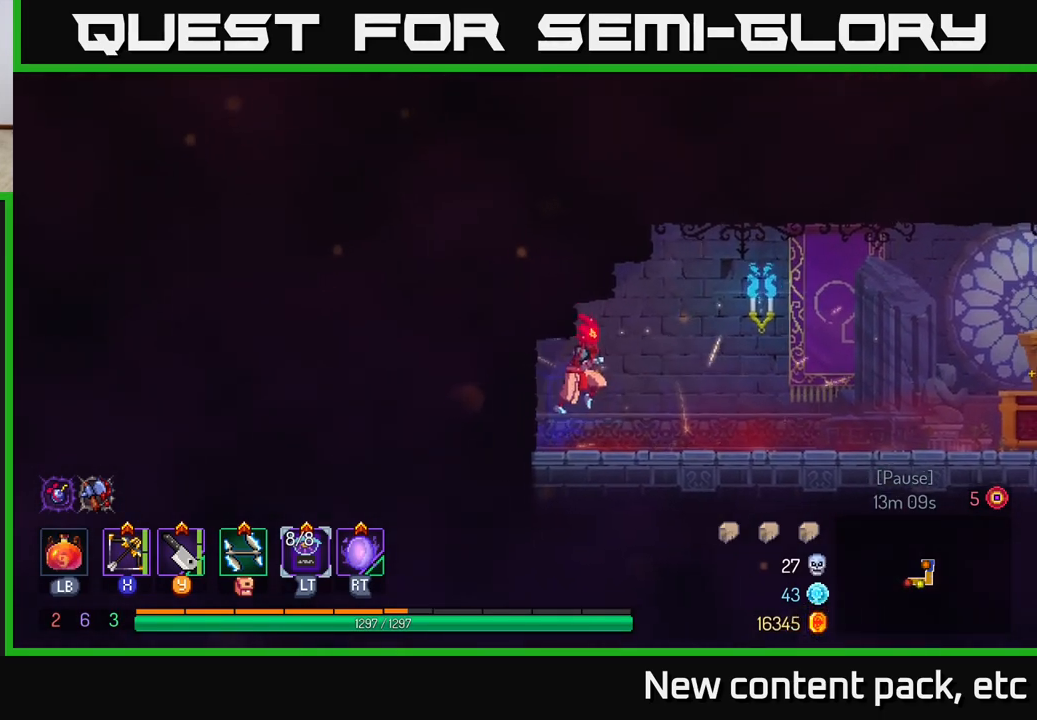
{"buttons": ["B"], "left_stick": "right", "right_stick": "center", "events": [[150, "A", "up"], [450, "B", "down"]]}
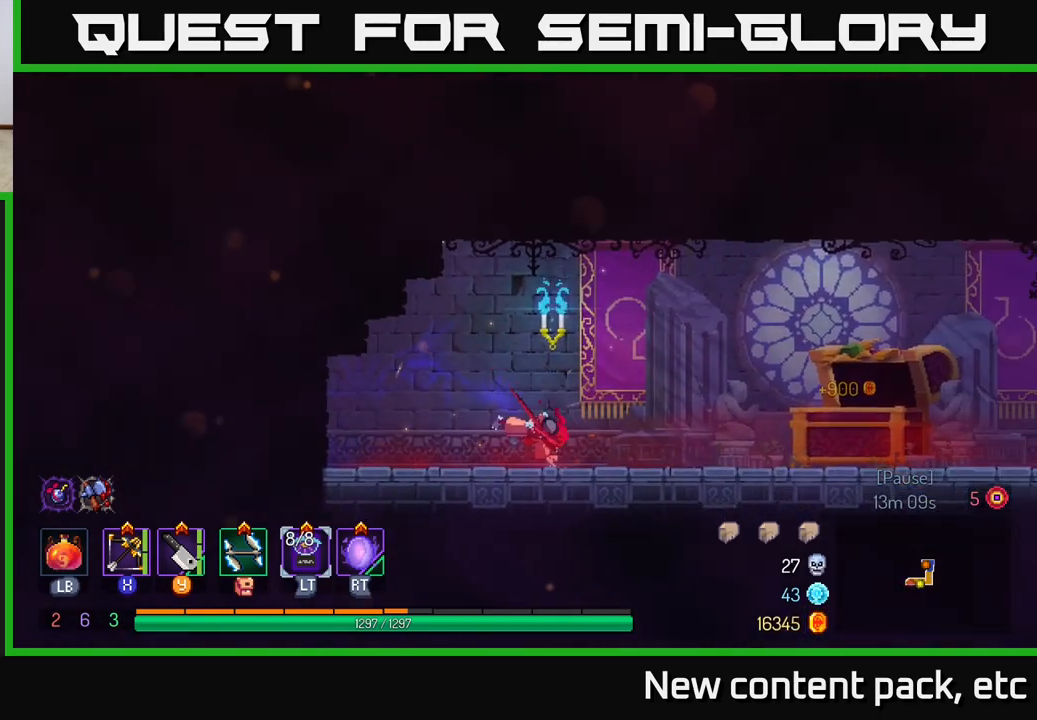
{"buttons": ["A"], "left_stick": "right", "right_stick": "center", "events": [[217, "B", "up"], [450, "A", "down"]]}
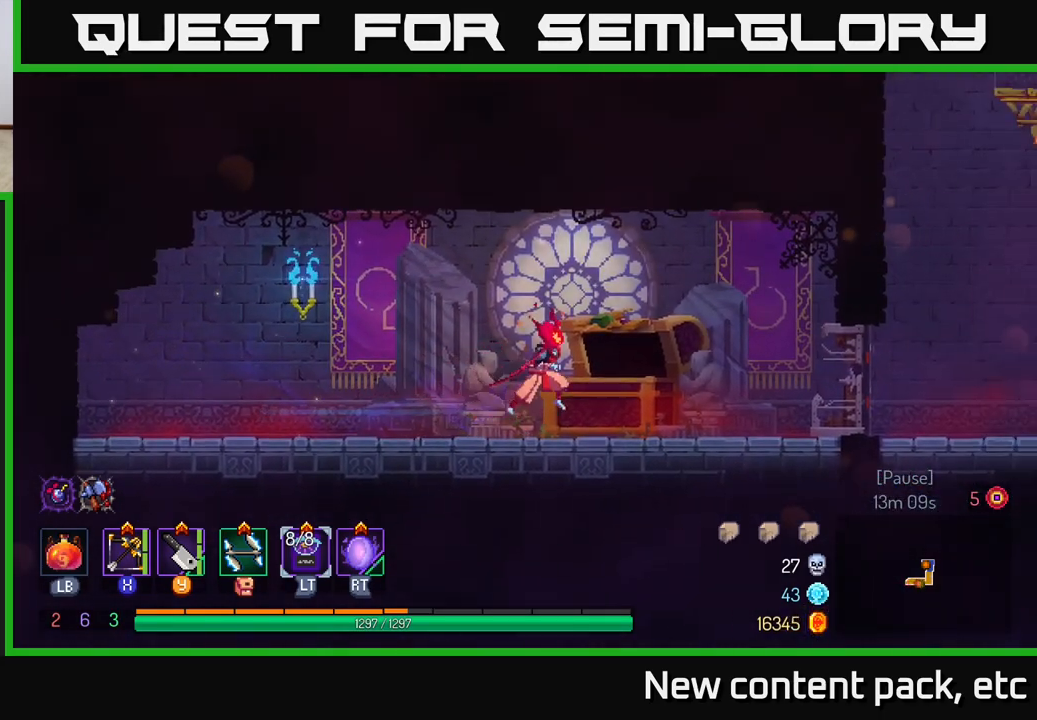
{"buttons": ["B"], "left_stick": "right", "right_stick": "center", "events": [[150, "A", "up"], [450, "B", "down"]]}
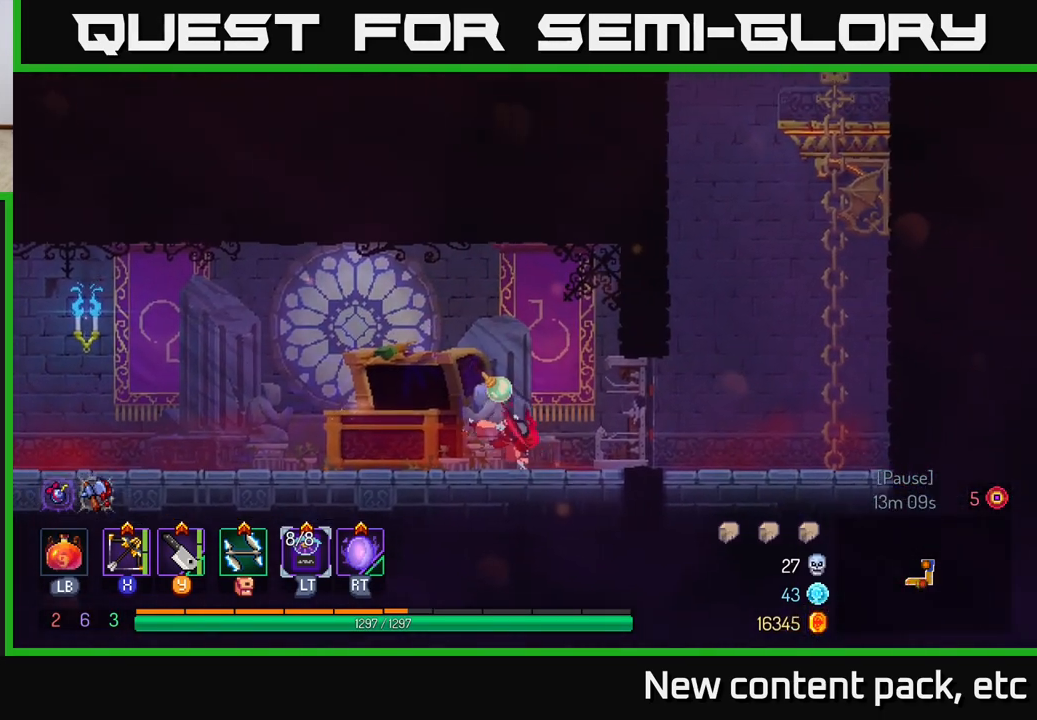
{"buttons": [], "left_stick": "right", "right_stick": "center", "events": [[150, "B", "up"], [350, "A", "down"], [450, "A", "up"]]}
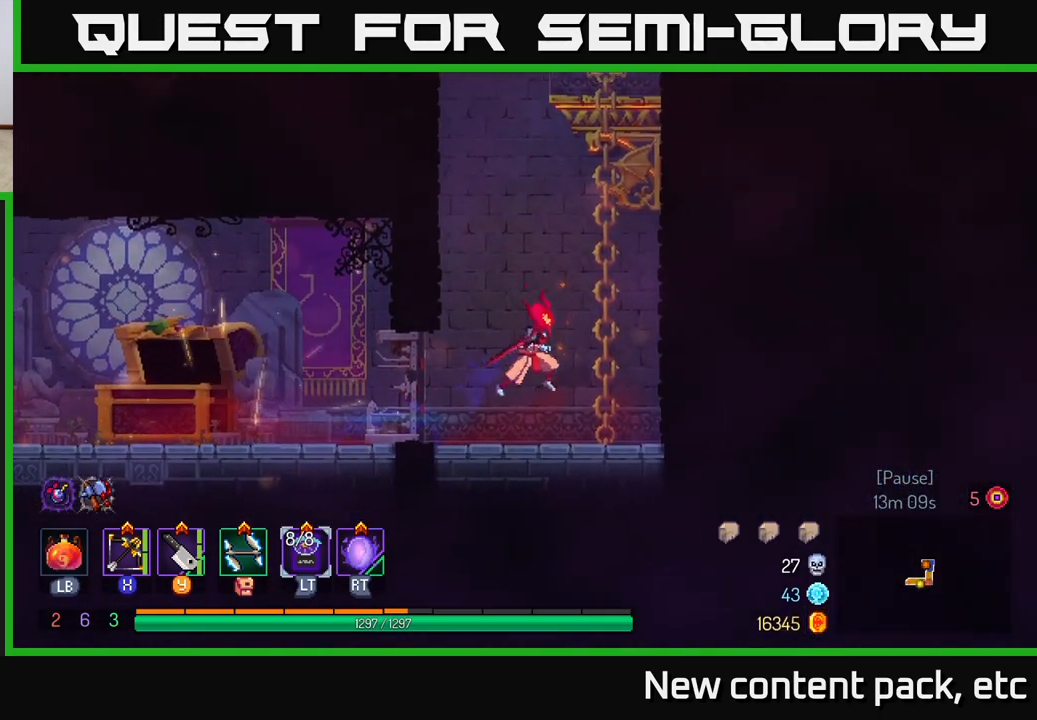
{"buttons": ["A"], "left_stick": "up-right", "right_stick": "center", "events": [[33, "A", "down"], [167, "A", "up"], [217, "left_stick", "up"], [400, "left_stick", "up-right"], [433, "A", "down"]]}
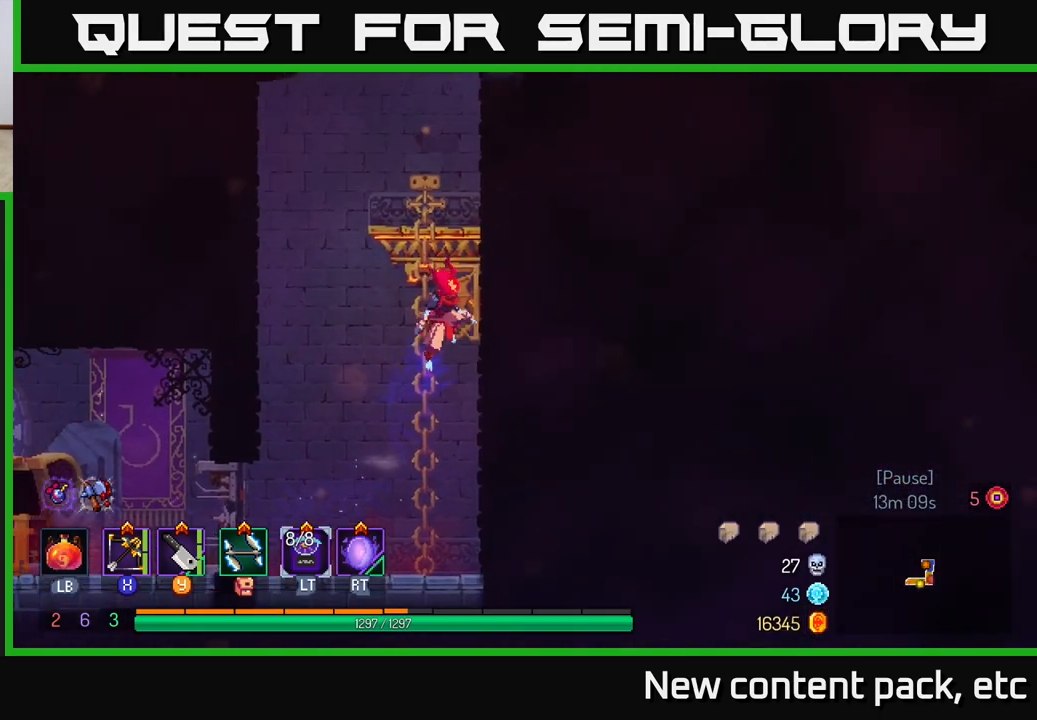
{"buttons": ["A"], "left_stick": "right", "right_stick": "center", "events": [[67, "A", "up"], [400, "left_stick", "right"], [433, "A", "down"]]}
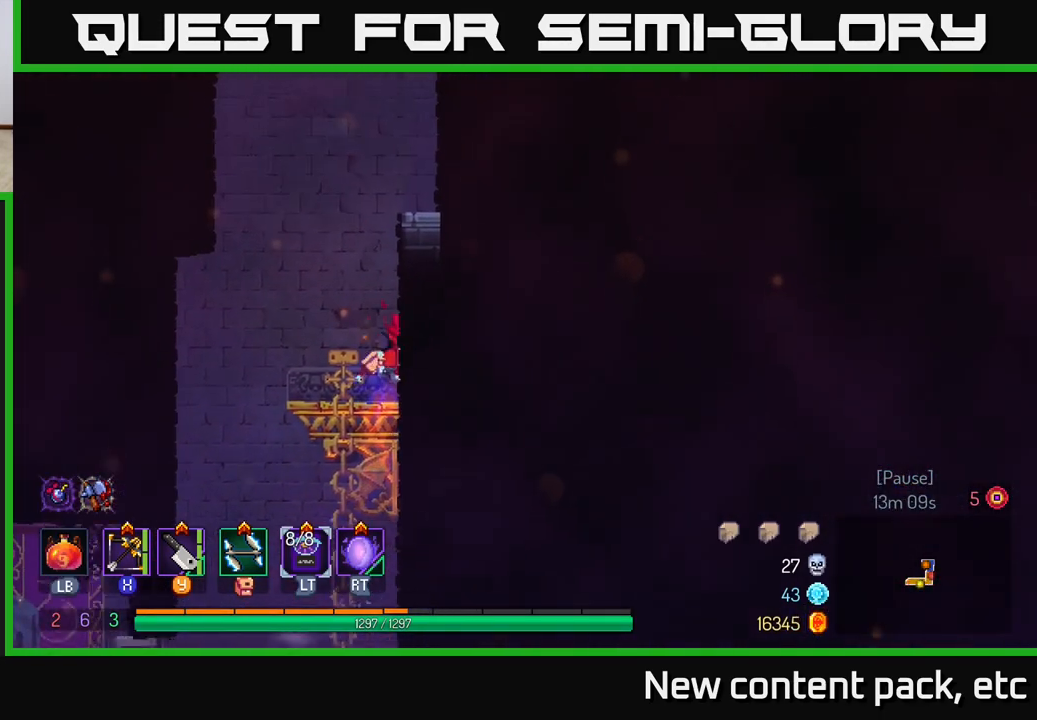
{"buttons": ["A"], "left_stick": "right", "right_stick": "center", "events": [[100, "A", "up"], [483, "A", "down"]]}
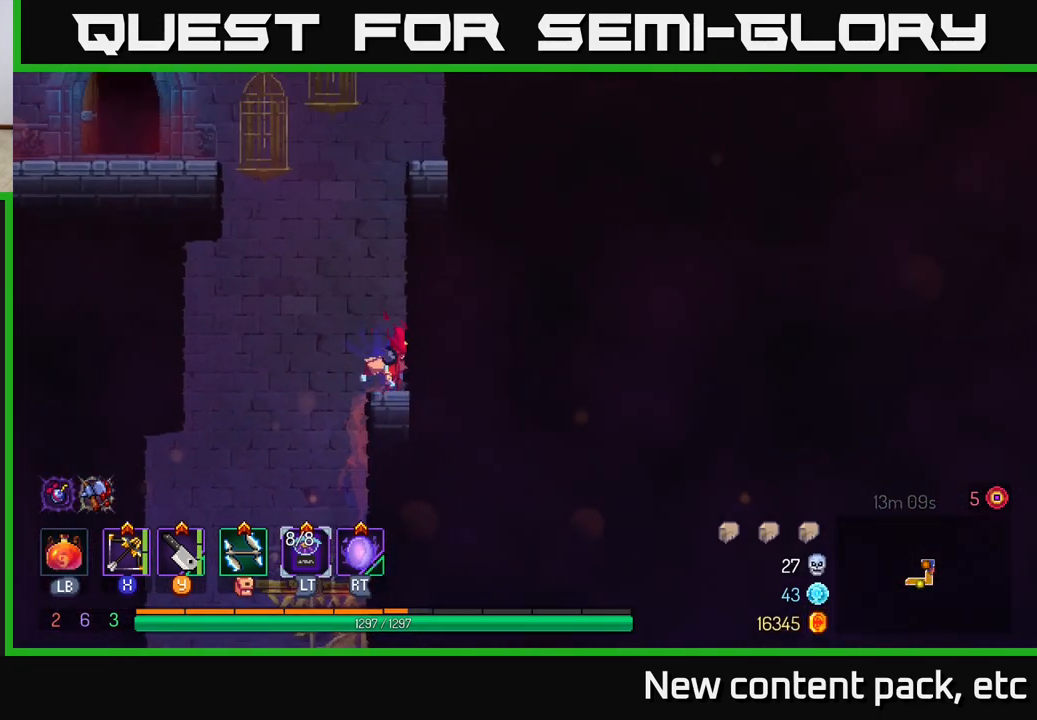
{"buttons": [], "left_stick": "left", "right_stick": "center", "events": [[167, "A", "up"], [333, "left_stick", "up"], [367, "A", "down"], [383, "left_stick", "left"], [500, "A", "up"]]}
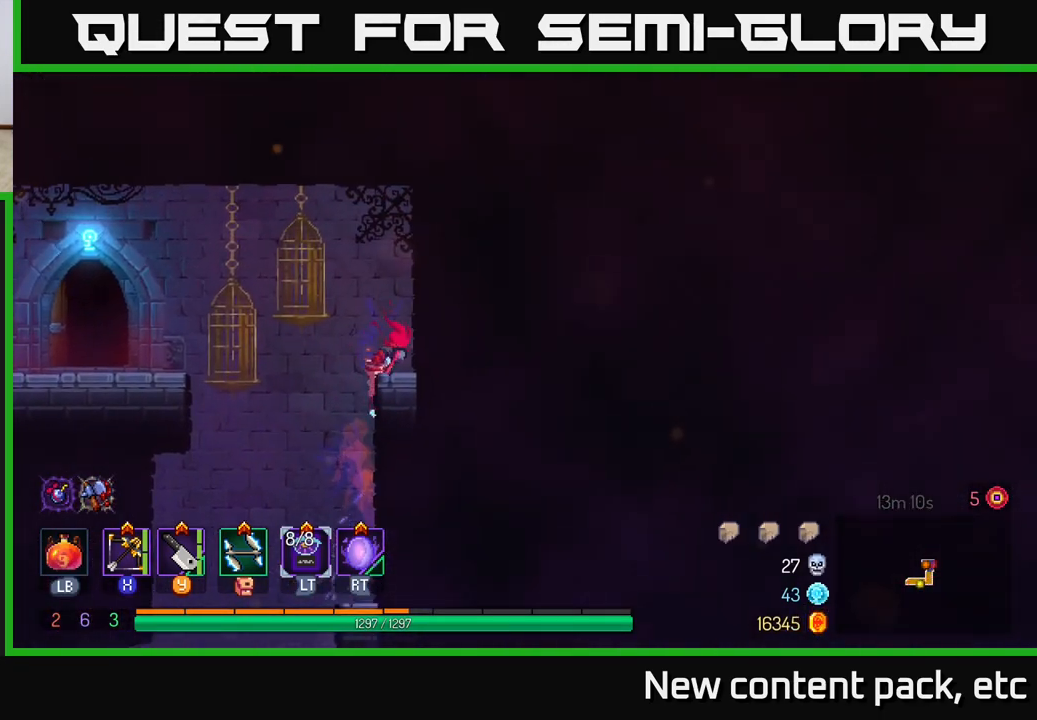
{"buttons": [], "left_stick": "left", "right_stick": "center", "events": [[83, "A", "down"], [233, "A", "up"], [417, "A", "down"], [500, "A", "up"]]}
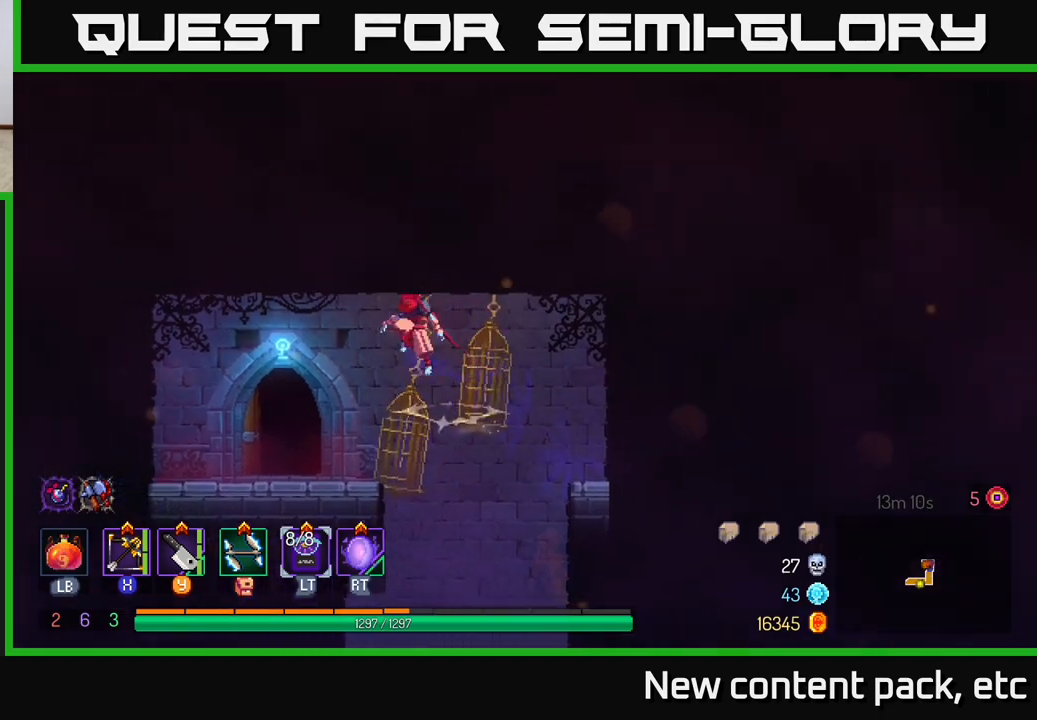
{"buttons": [], "left_stick": "right", "right_stick": "center", "events": [[100, "B", "down"], [183, "B", "up"], [300, "left_stick", "right"]]}